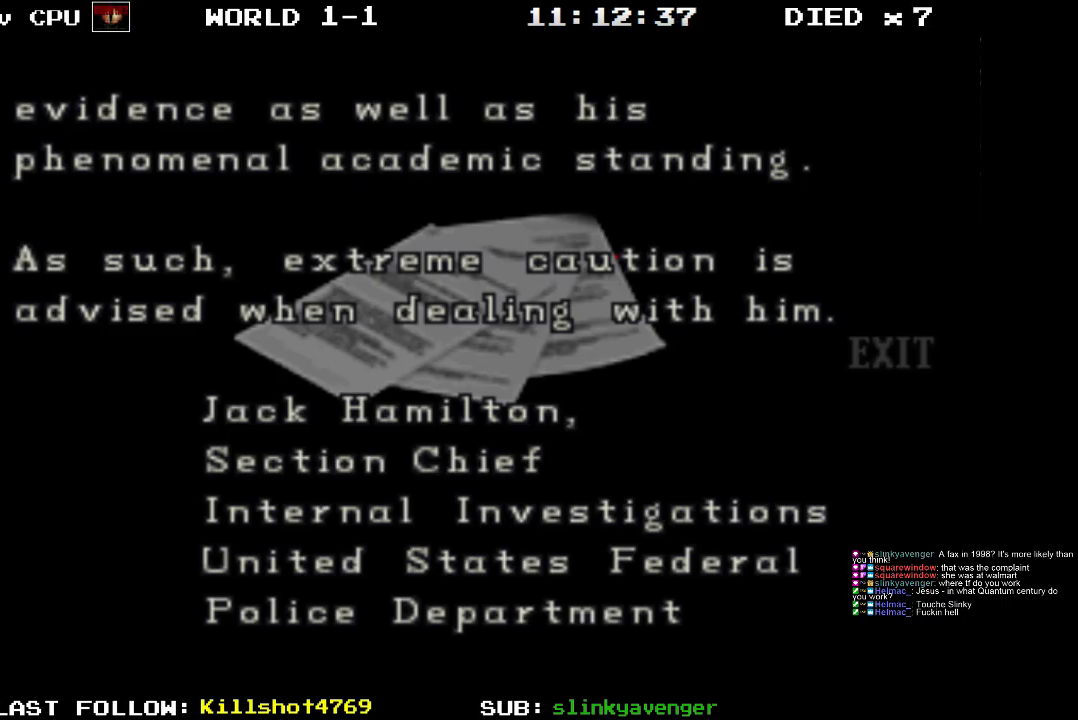
Gameplay with a controller (PlayStation layout); each line is a JSON object with the inputs held at the frame after it. "events" lists button and stick changes between this image and that frame as [ms after this image, input, new state], when the widget could be followed in between. Not read: L3 R3 left_stick right_stick.
{"buttons": ["DPAD_LEFT"], "events": [[417, "DPAD_LEFT", "down"]]}
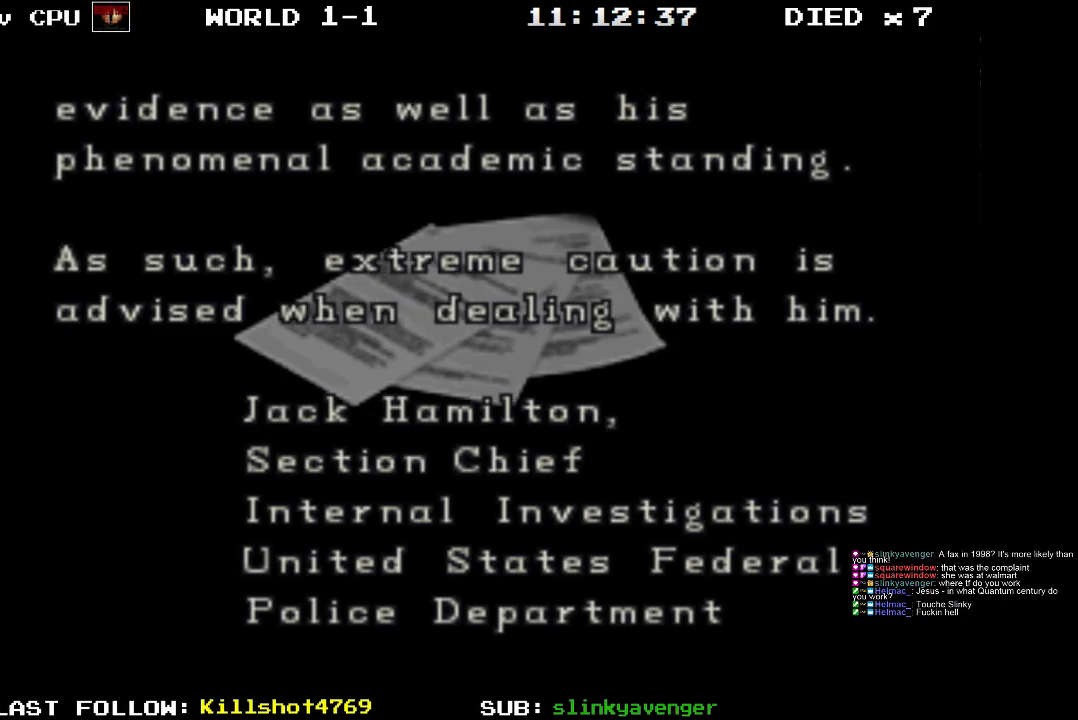
{"buttons": ["DPAD_LEFT"], "events": [[50, "DPAD_LEFT", "up"], [383, "DPAD_LEFT", "down"]]}
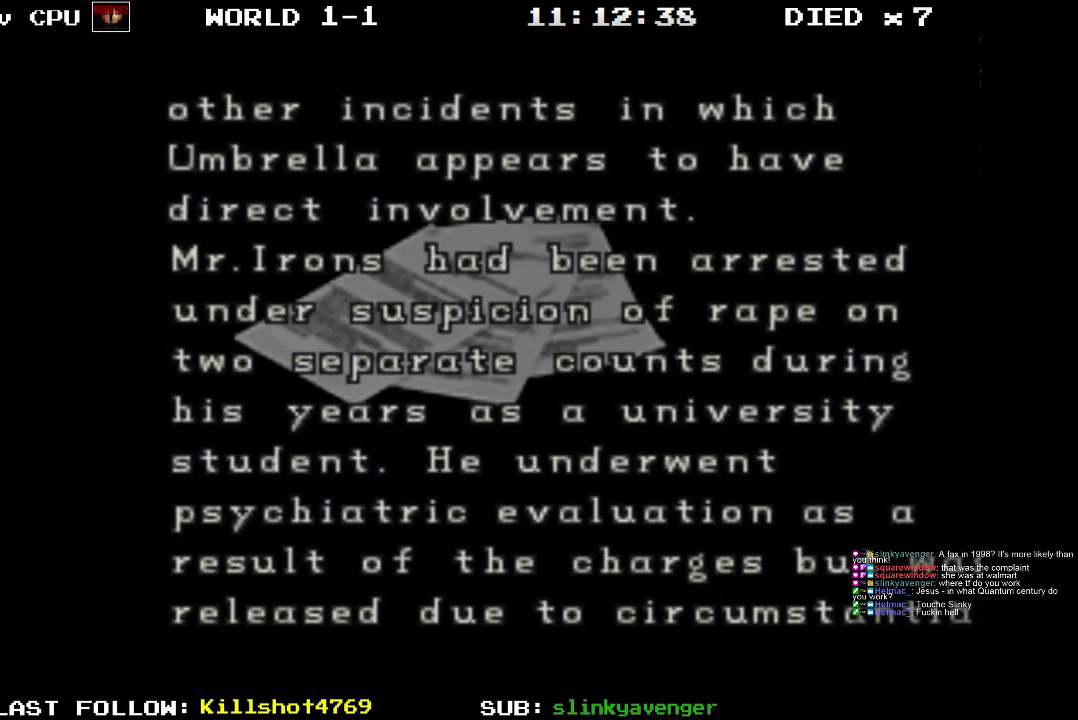
{"buttons": ["DPAD_LEFT"], "events": [[17, "DPAD_LEFT", "up"], [400, "DPAD_LEFT", "down"]]}
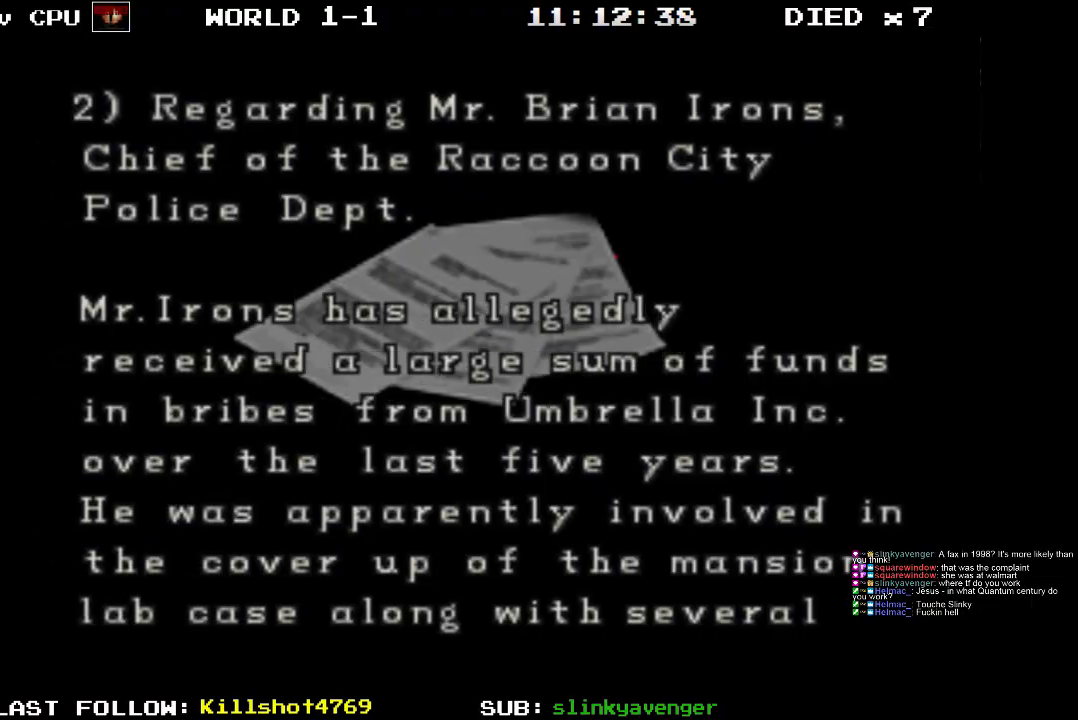
{"buttons": ["DPAD_LEFT"], "events": [[33, "DPAD_LEFT", "up"], [417, "DPAD_LEFT", "down"]]}
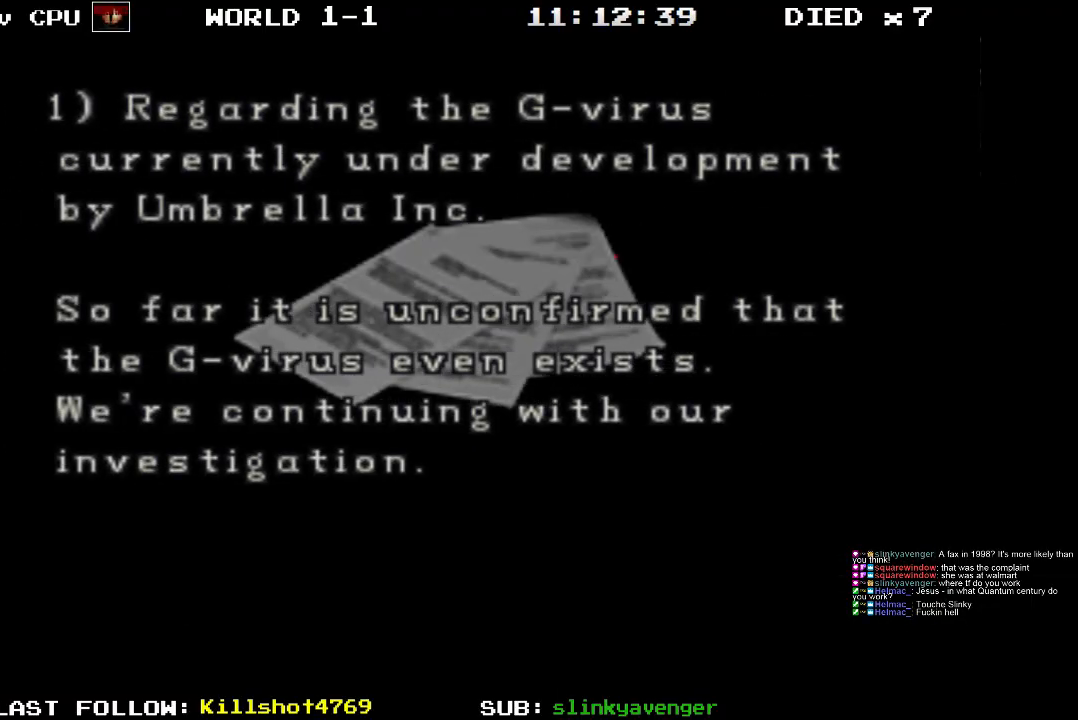
{"buttons": [], "events": [[33, "DPAD_LEFT", "up"]]}
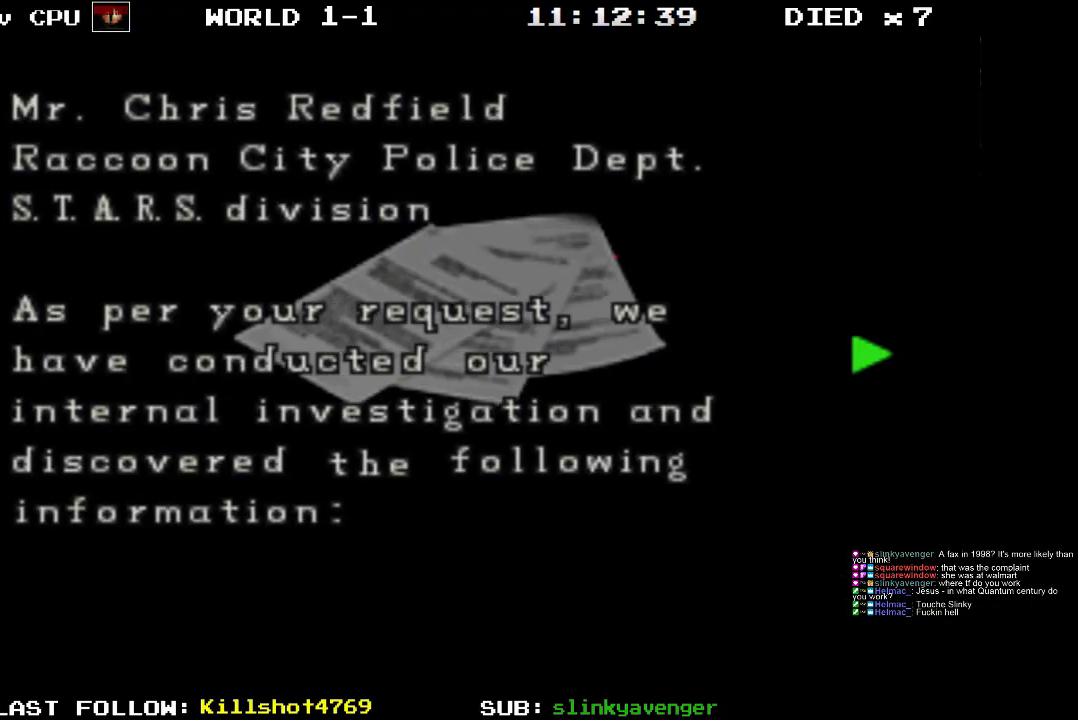
{"buttons": [], "events": [[317, "DPAD_RIGHT", "down"], [383, "DPAD_RIGHT", "up"]]}
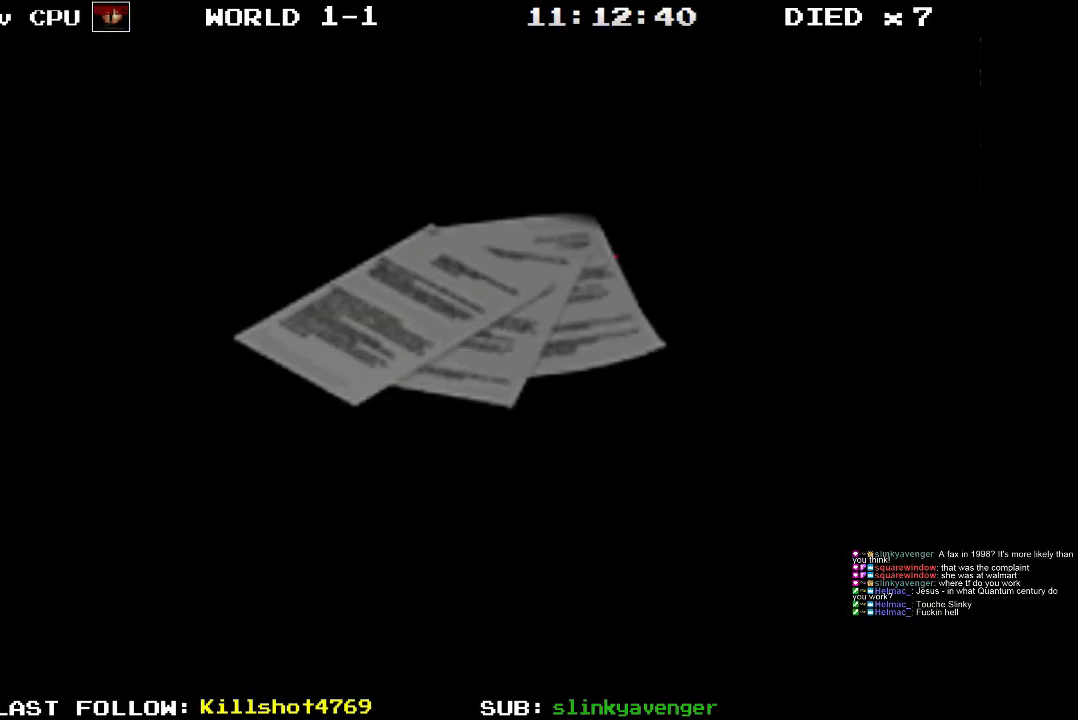
{"buttons": [], "events": [[200, "DPAD_RIGHT", "down"], [317, "DPAD_RIGHT", "up"]]}
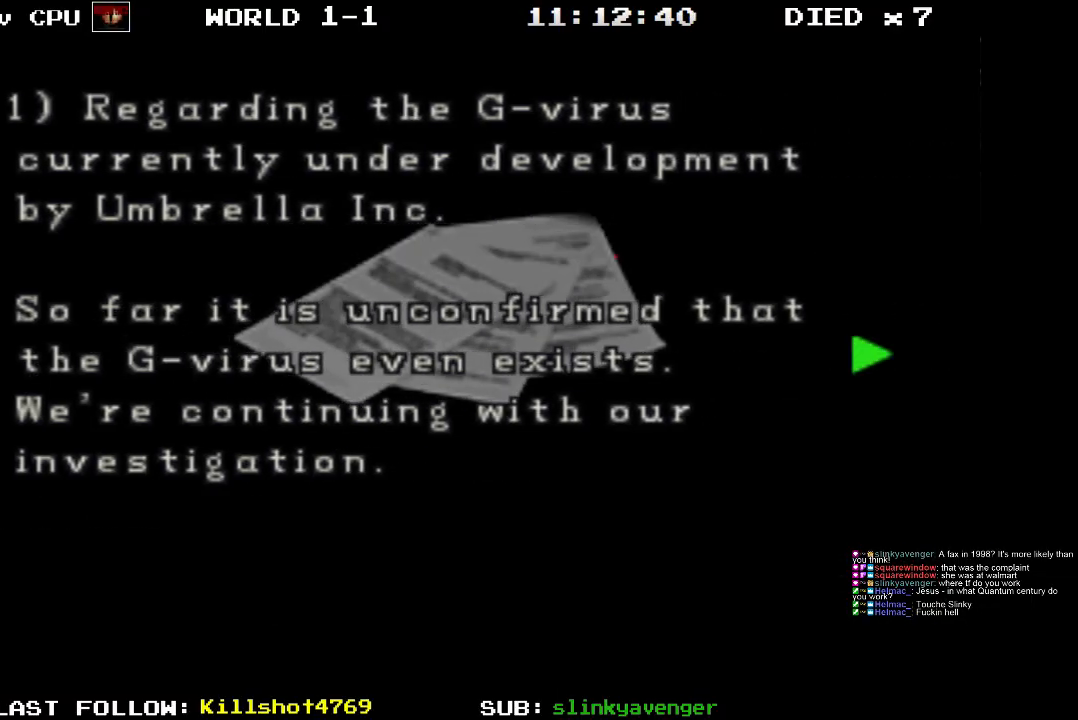
{"buttons": ["DPAD_LEFT"], "events": [[17, "DPAD_RIGHT", "down"], [117, "DPAD_RIGHT", "up"], [450, "DPAD_LEFT", "down"]]}
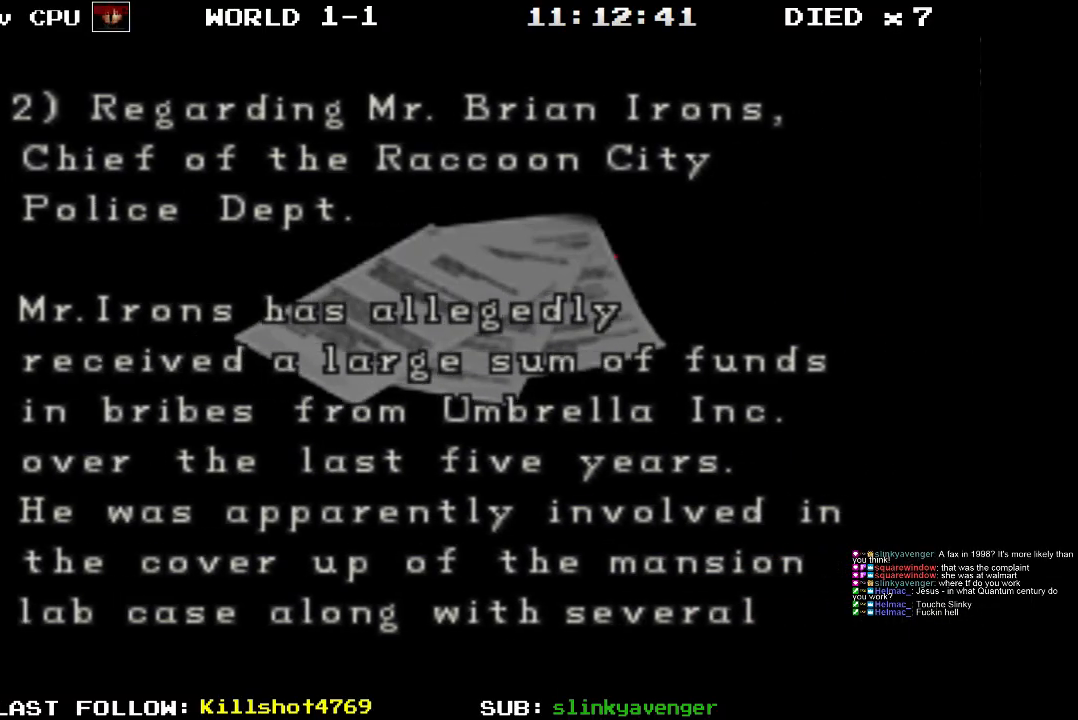
{"buttons": [], "events": [[67, "DPAD_LEFT", "up"], [317, "DPAD_LEFT", "down"], [433, "DPAD_LEFT", "up"]]}
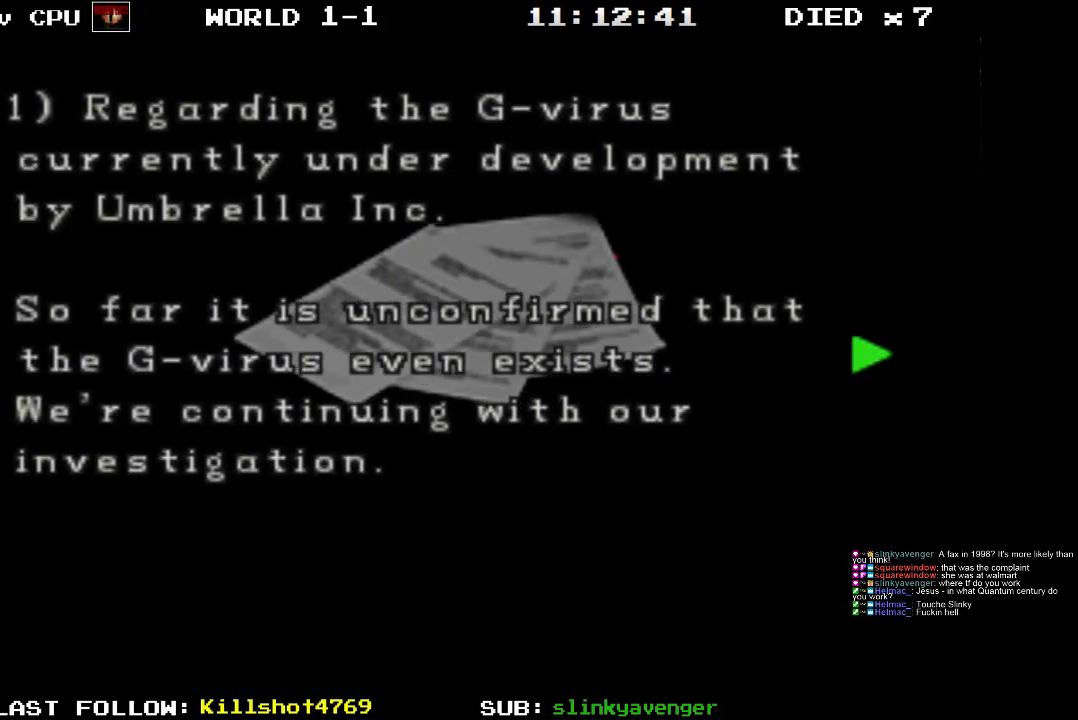
{"buttons": [], "events": [[167, "DPAD_RIGHT", "down"], [317, "DPAD_RIGHT", "up"]]}
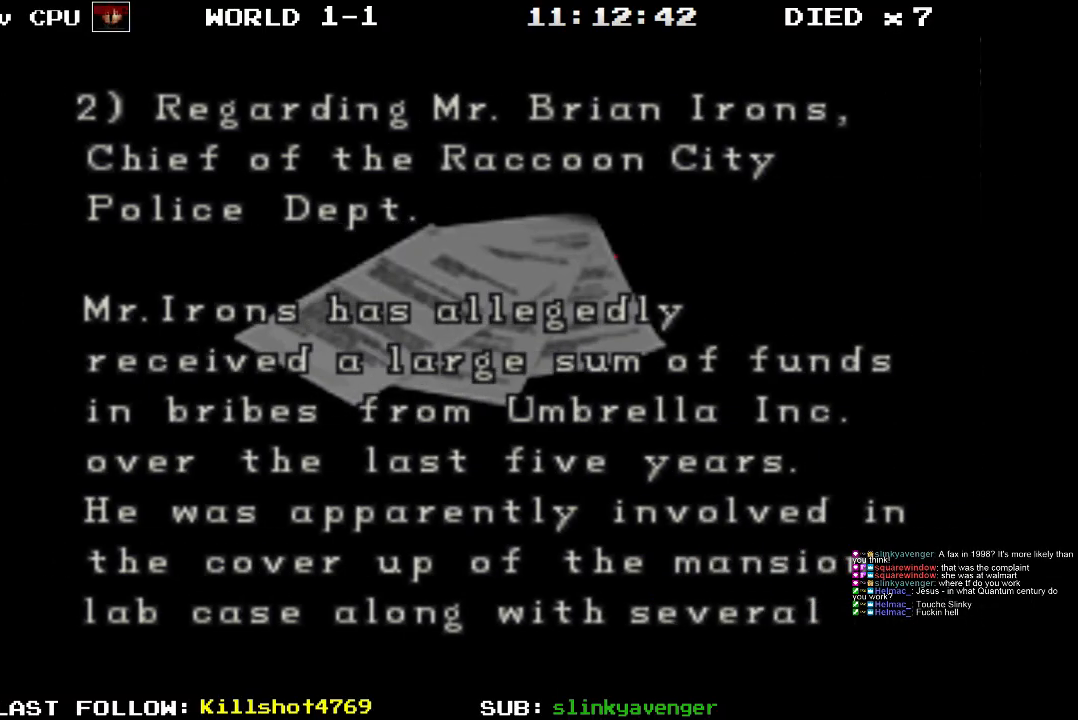
{"buttons": [], "events": [[150, "DPAD_RIGHT", "down"], [267, "DPAD_RIGHT", "up"]]}
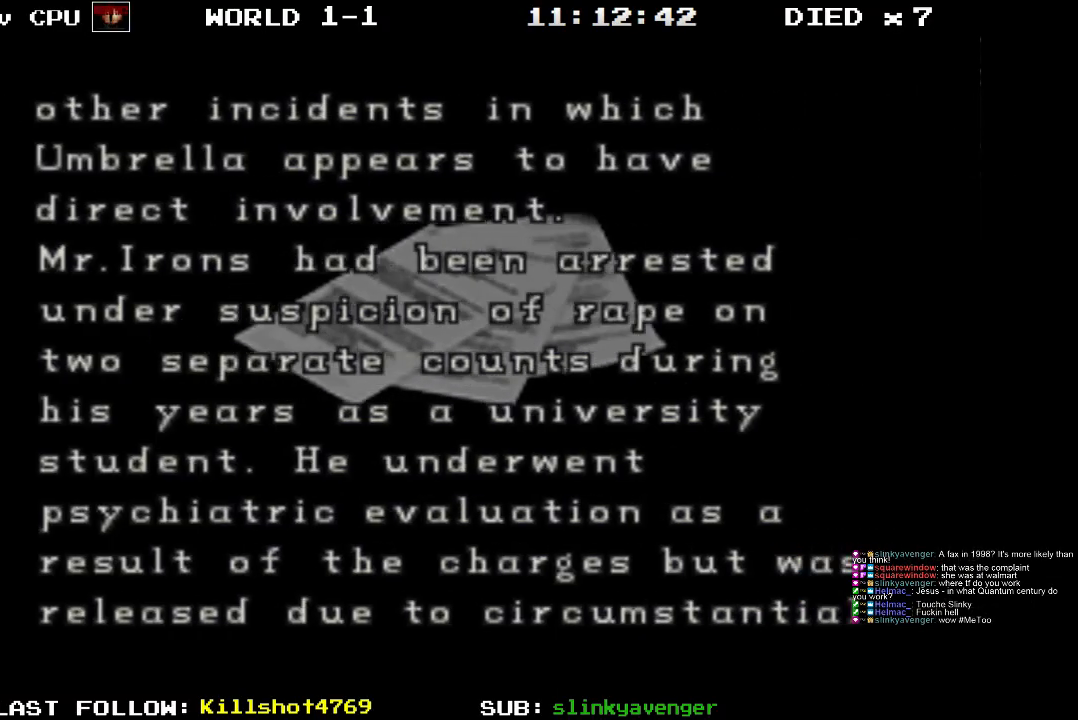
{"buttons": [], "events": [[250, "DPAD_RIGHT", "down"], [383, "DPAD_RIGHT", "up"]]}
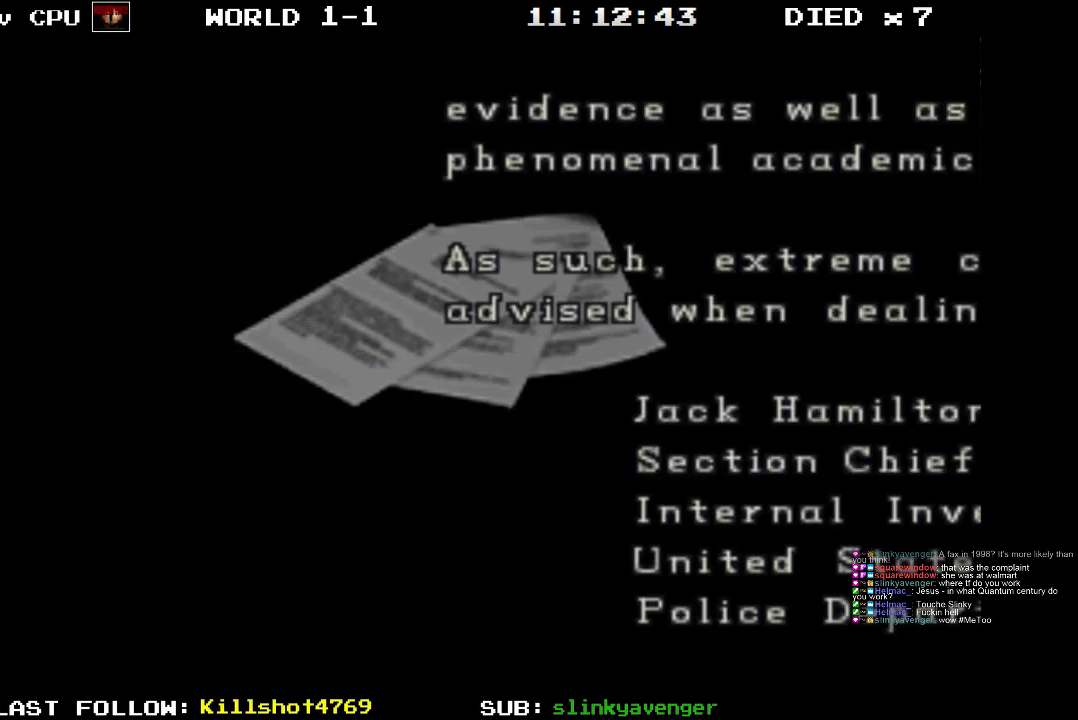
{"buttons": ["DPAD_RIGHT"], "events": [[417, "DPAD_RIGHT", "down"]]}
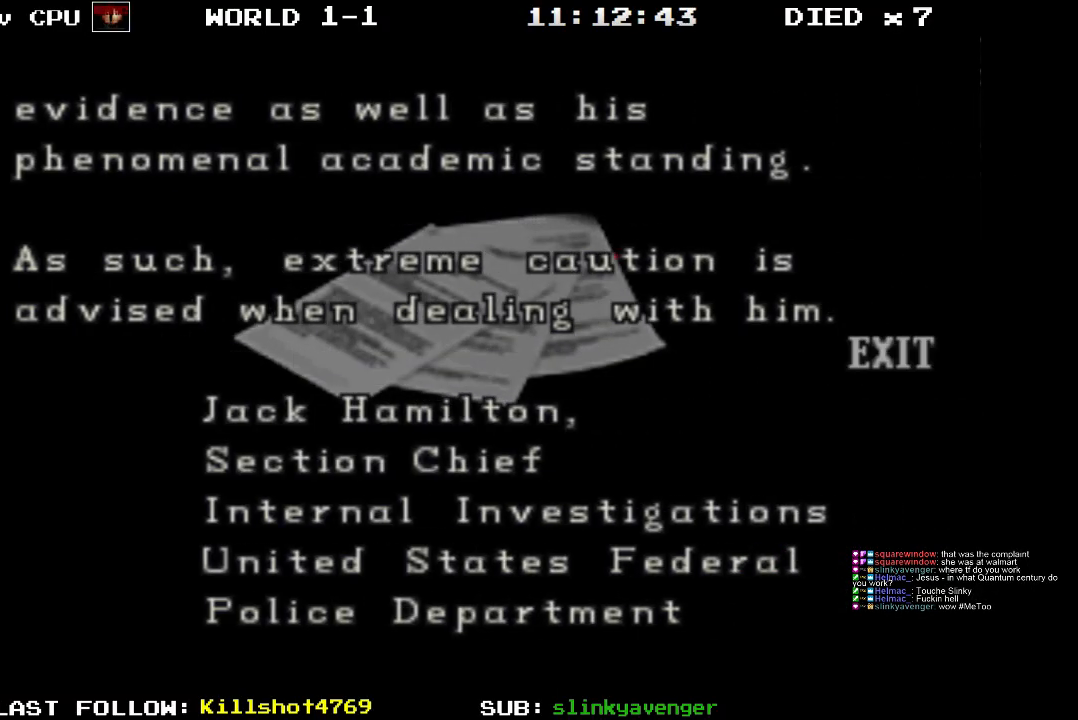
{"buttons": [], "events": [[33, "DPAD_RIGHT", "up"]]}
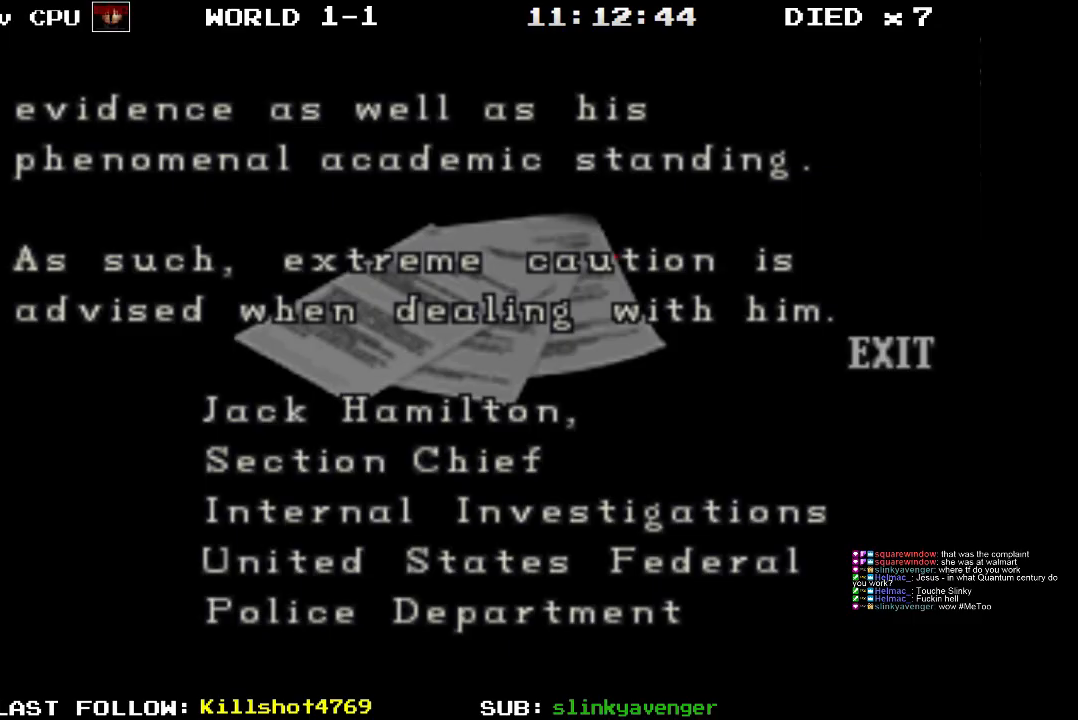
{"buttons": [], "events": []}
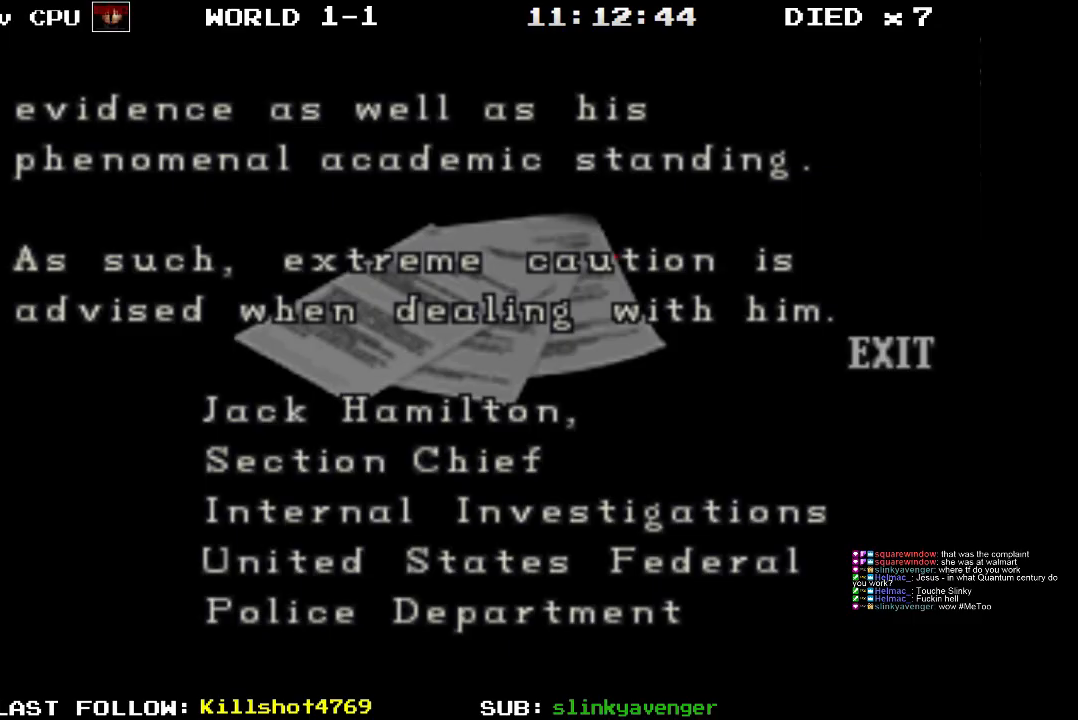
{"buttons": [], "events": []}
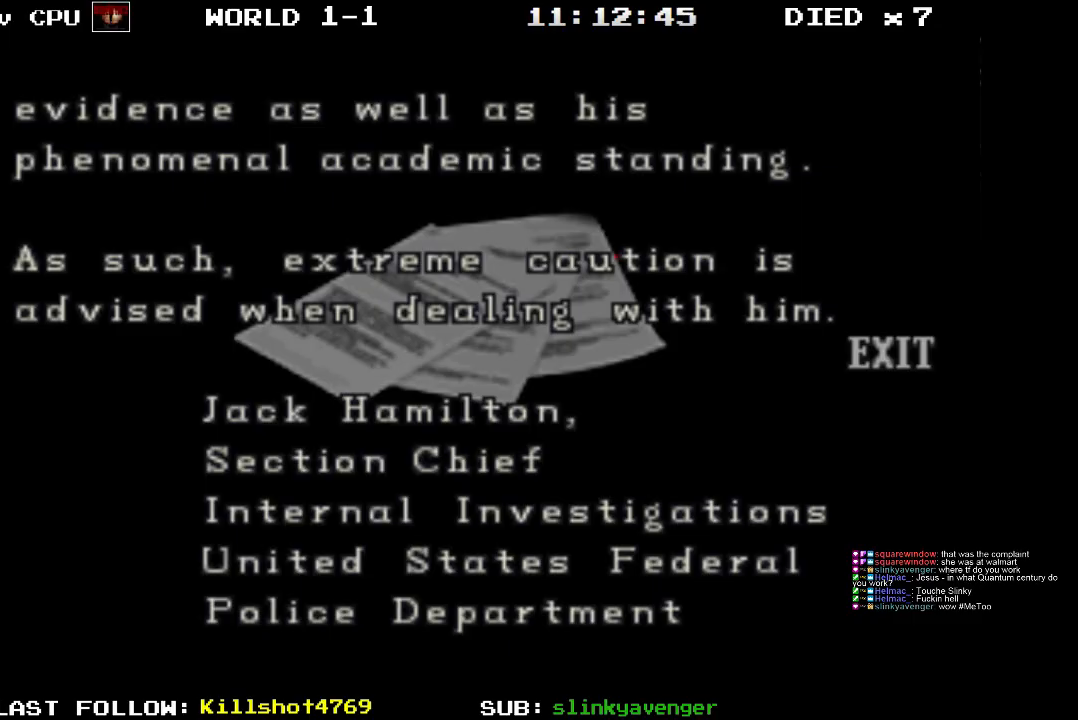
{"buttons": [], "events": []}
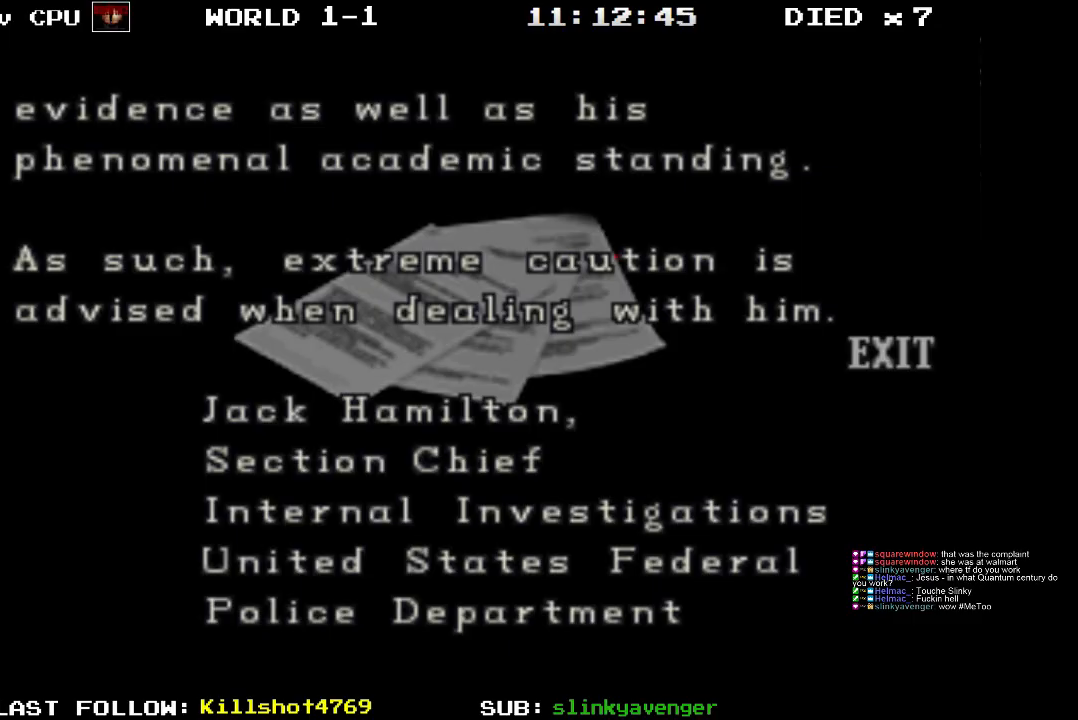
{"buttons": [], "events": []}
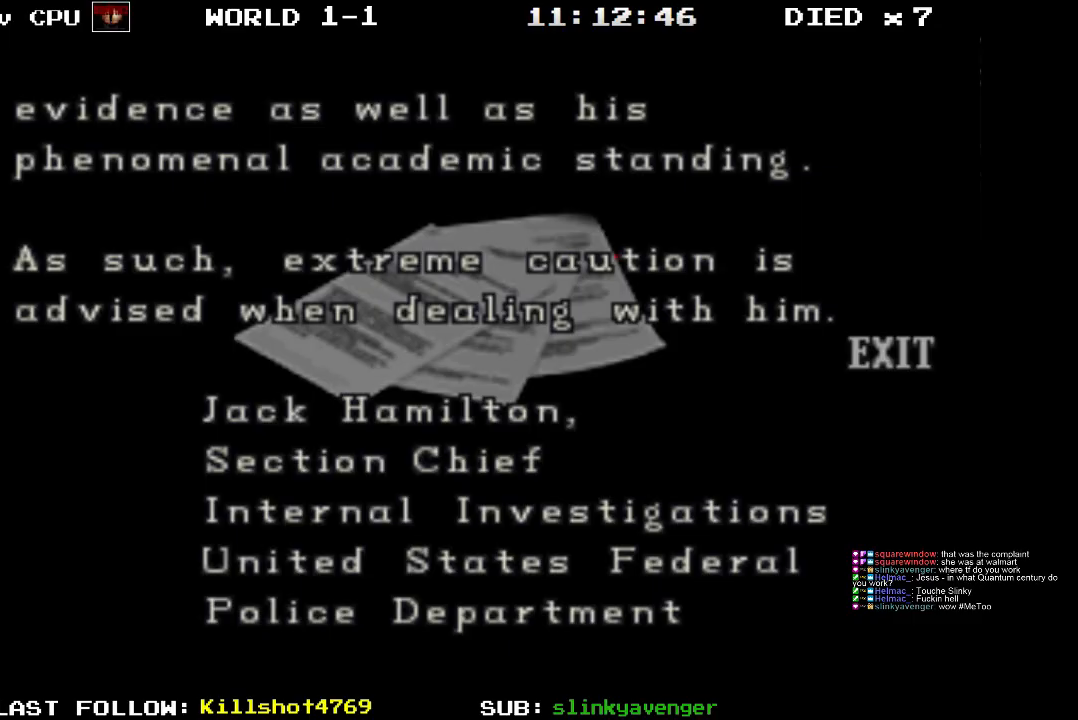
{"buttons": [], "events": []}
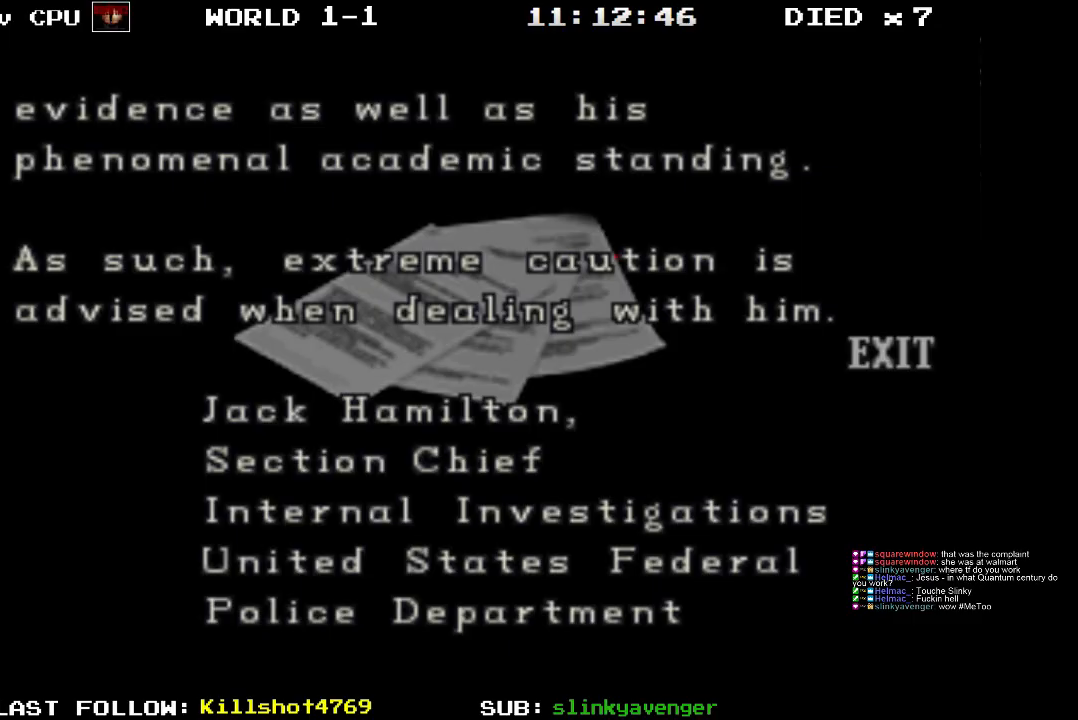
{"buttons": [], "events": []}